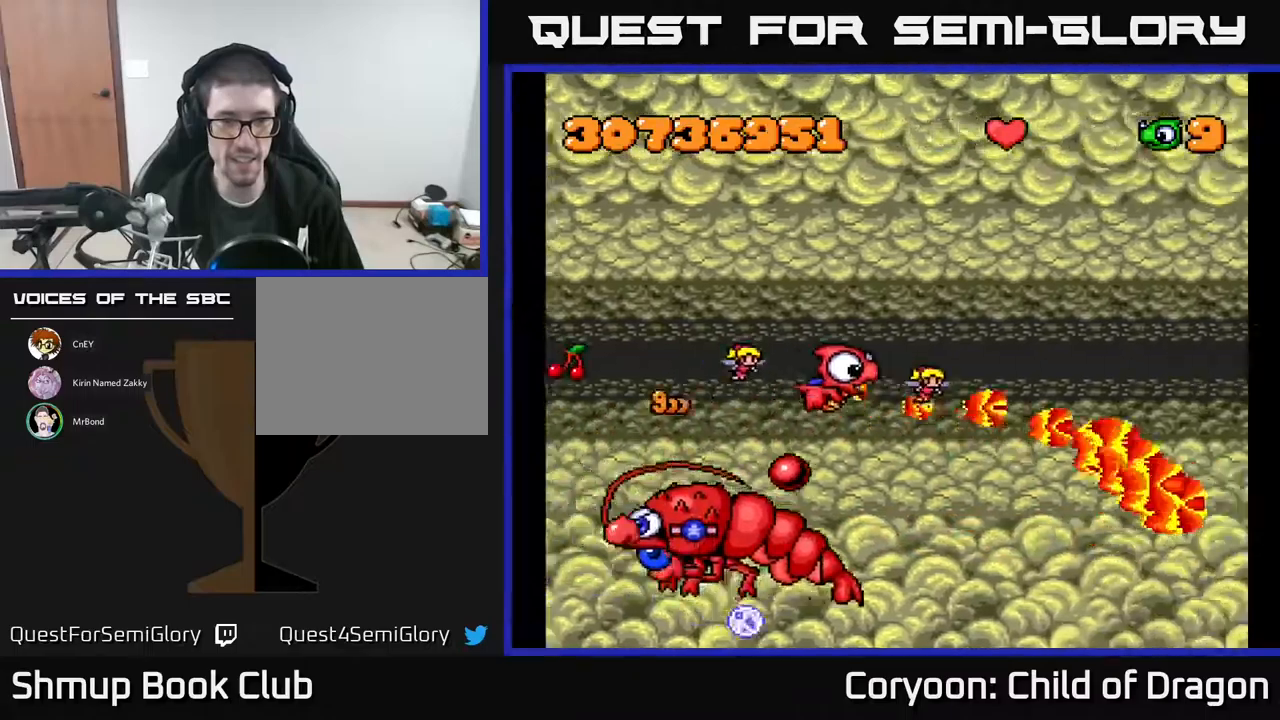
Gameplay with a controller (Xbox layout); each line is a JSON object with the inputs held at the frame after it. "events" lists button and stick changes between this image and that frame as [ms after this image, input, new state], when the widget could be followed in between. Not read: left_stick right_stick.
{"buttons": ["A", "DPAD_LEFT"], "events": [[233, "DPAD_UP", "up"]]}
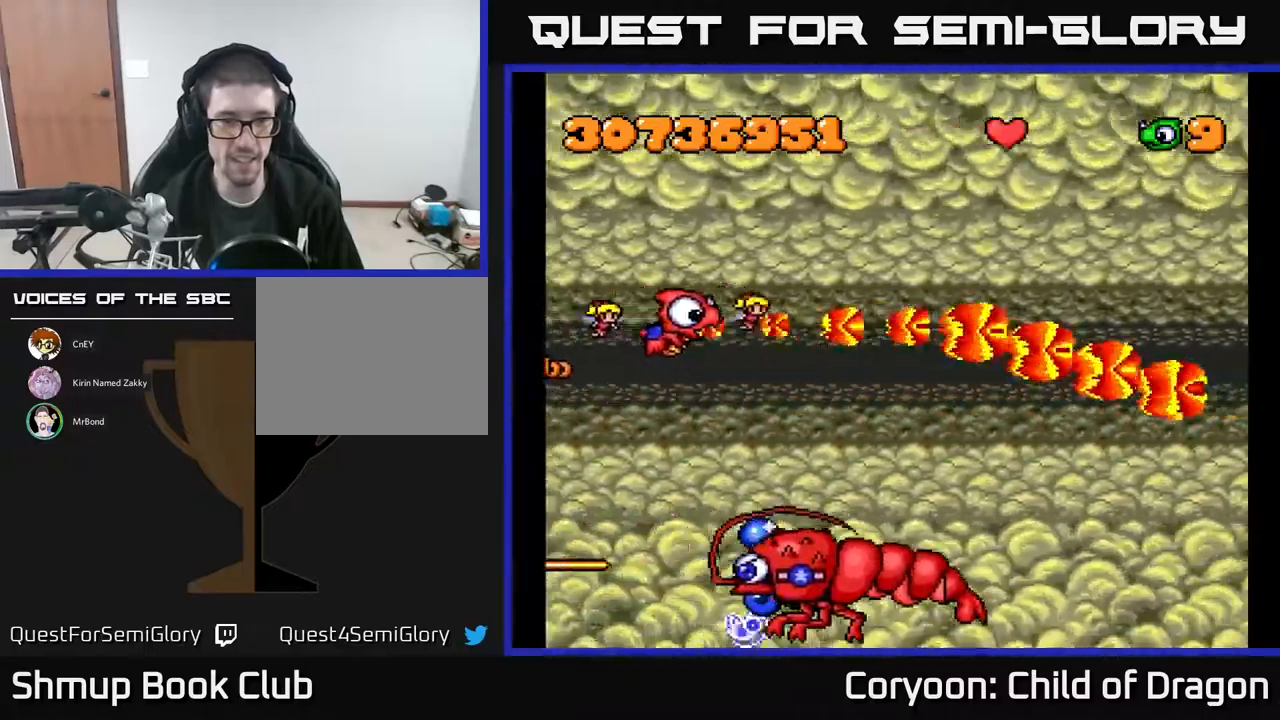
{"buttons": ["A"], "events": [[33, "DPAD_DOWN", "down"], [100, "DPAD_LEFT", "up"], [450, "DPAD_DOWN", "up"]]}
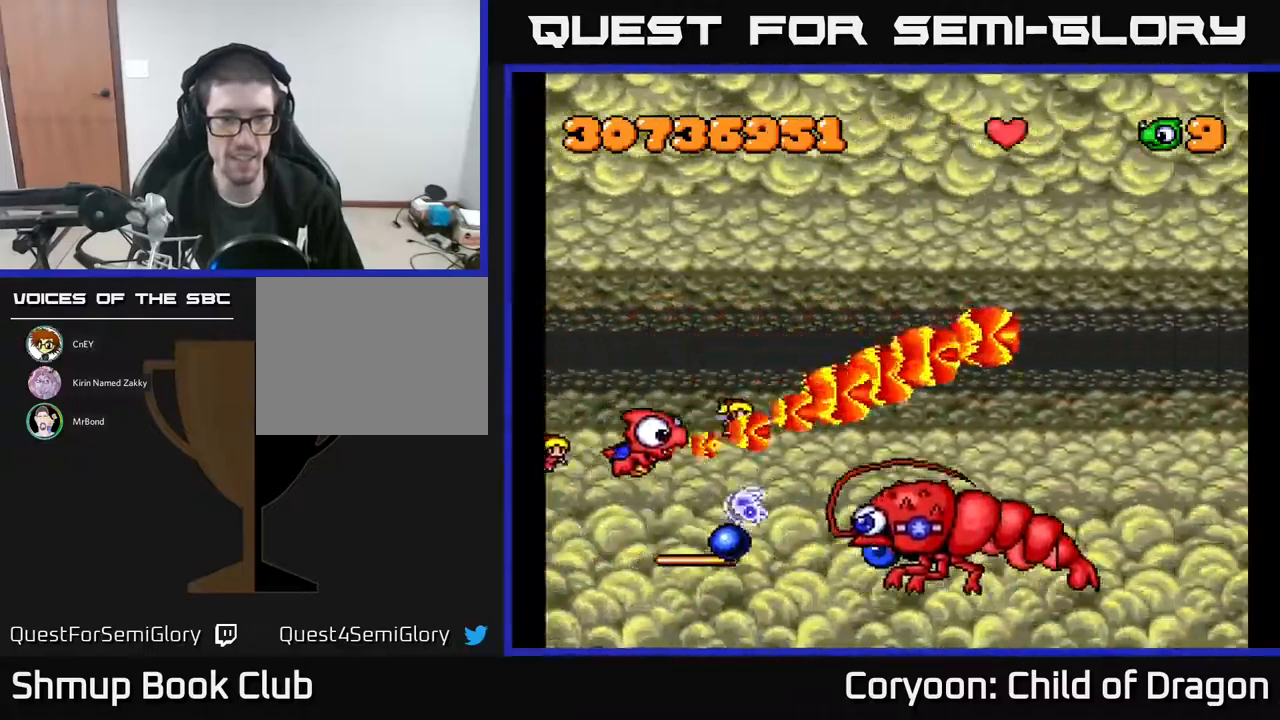
{"buttons": ["A", "DPAD_UP"], "events": [[17, "DPAD_LEFT", "down"], [167, "DPAD_LEFT", "up"], [467, "DPAD_UP", "down"]]}
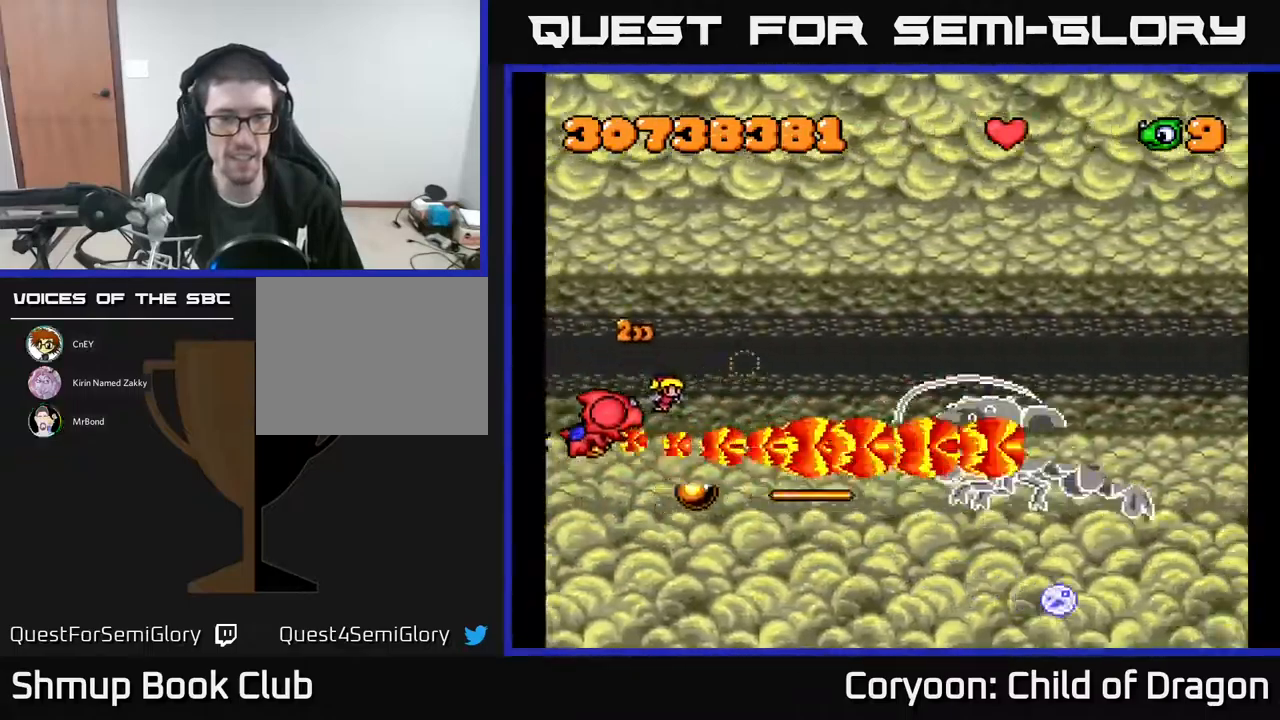
{"buttons": ["A", "DPAD_UP", "DPAD_LEFT"], "events": [[100, "DPAD_UP", "up"], [417, "DPAD_UP", "down"], [483, "DPAD_LEFT", "down"]]}
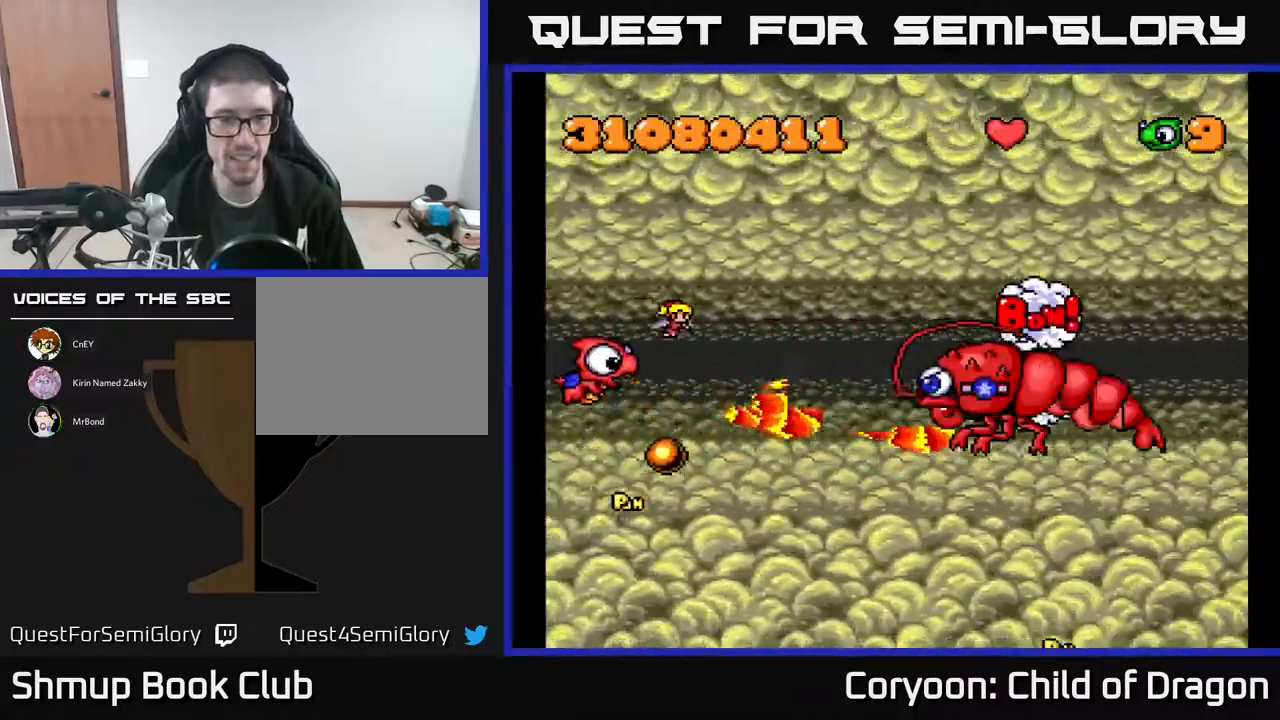
{"buttons": ["A", "DPAD_DOWN"], "events": [[117, "DPAD_LEFT", "up"], [117, "DPAD_UP", "up"], [200, "DPAD_DOWN", "down"], [267, "DPAD_DOWN", "up"], [467, "DPAD_DOWN", "down"]]}
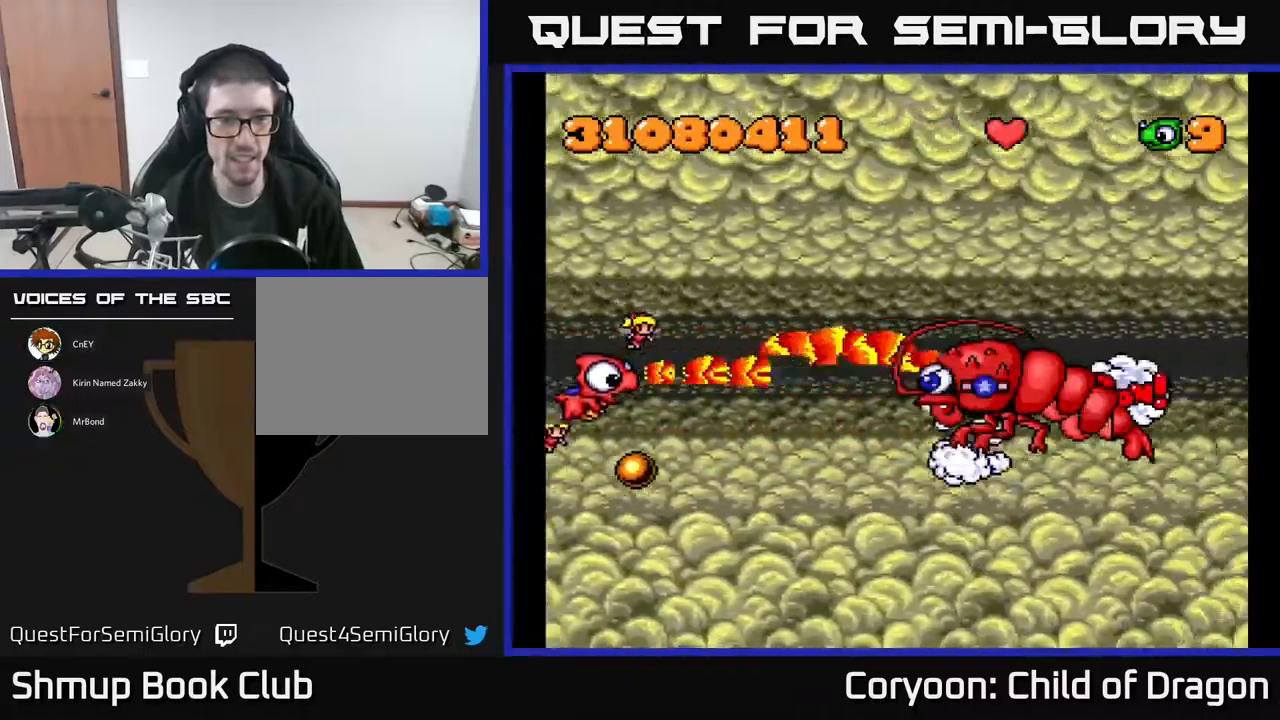
{"buttons": ["A", "DPAD_DOWN", "DPAD_LEFT"], "events": [[233, "DPAD_DOWN", "up"], [267, "DPAD_LEFT", "down"], [483, "DPAD_DOWN", "down"]]}
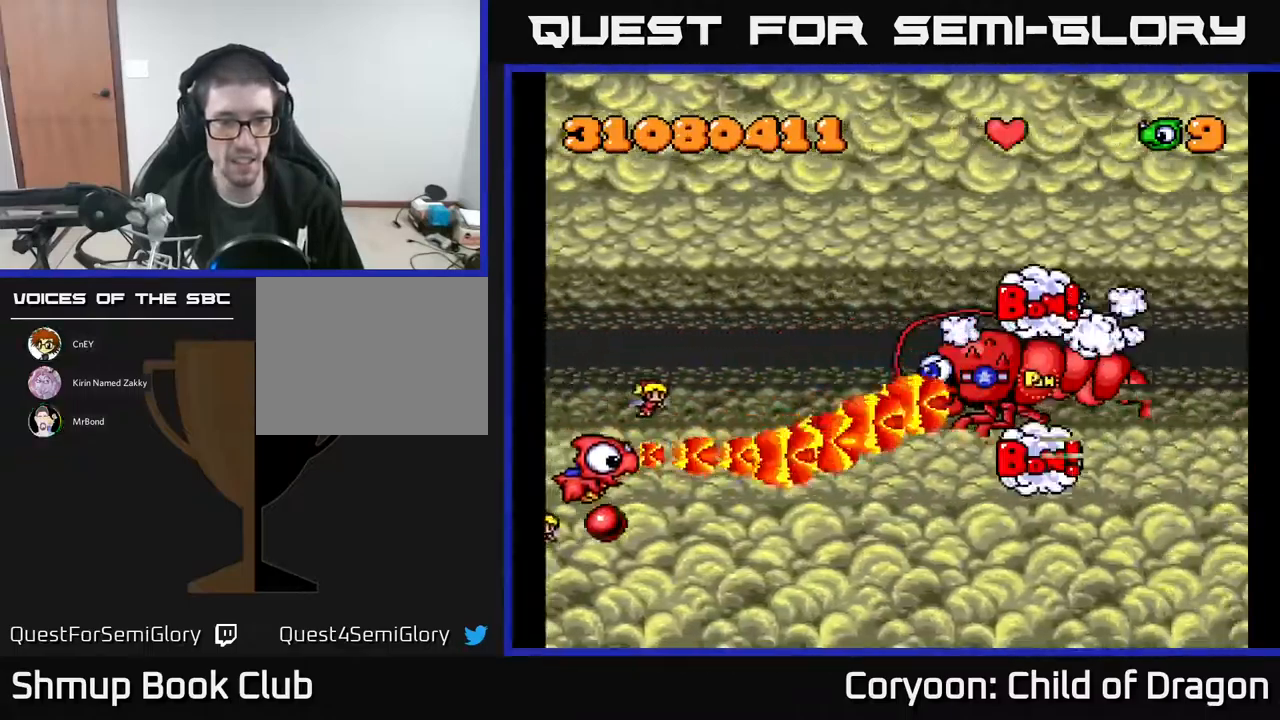
{"buttons": ["A", "DPAD_UP", "DPAD_RIGHT"], "events": [[17, "DPAD_LEFT", "up"], [283, "DPAD_DOWN", "up"], [283, "DPAD_RIGHT", "down"], [317, "DPAD_UP", "down"]]}
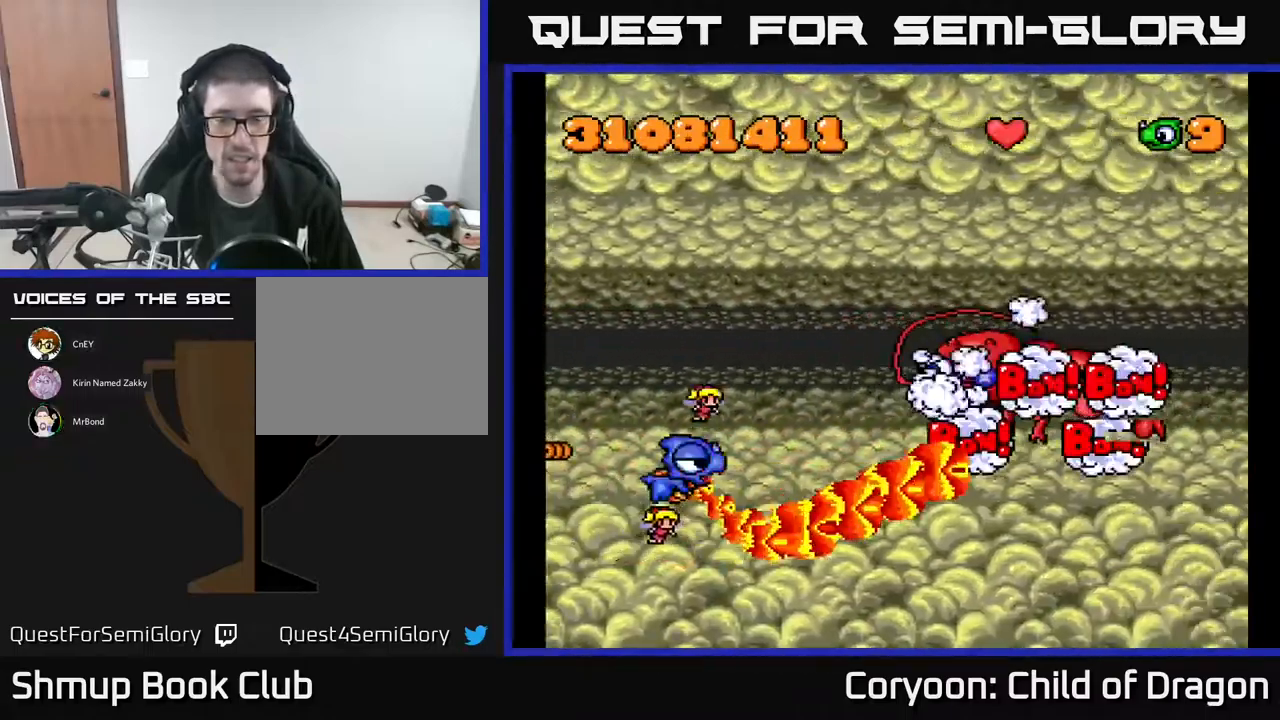
{"buttons": ["A"], "events": [[283, "DPAD_RIGHT", "up"], [300, "DPAD_UP", "up"]]}
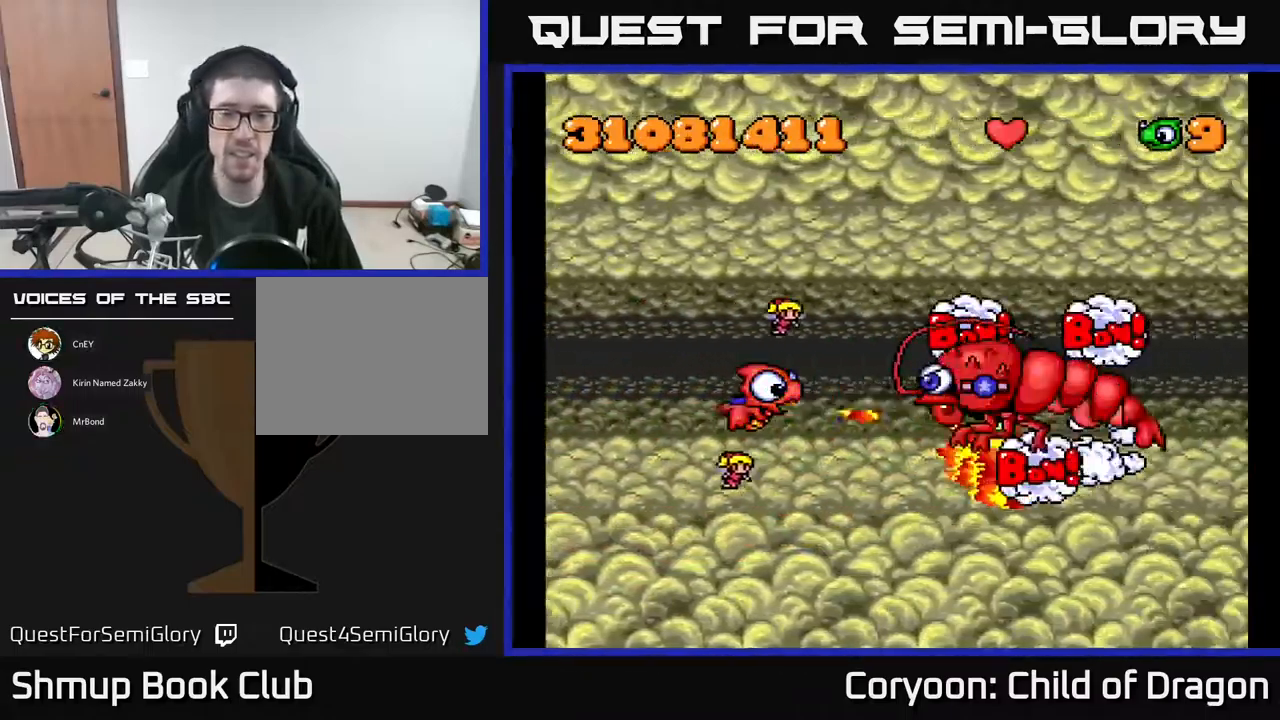
{"buttons": ["A"], "events": []}
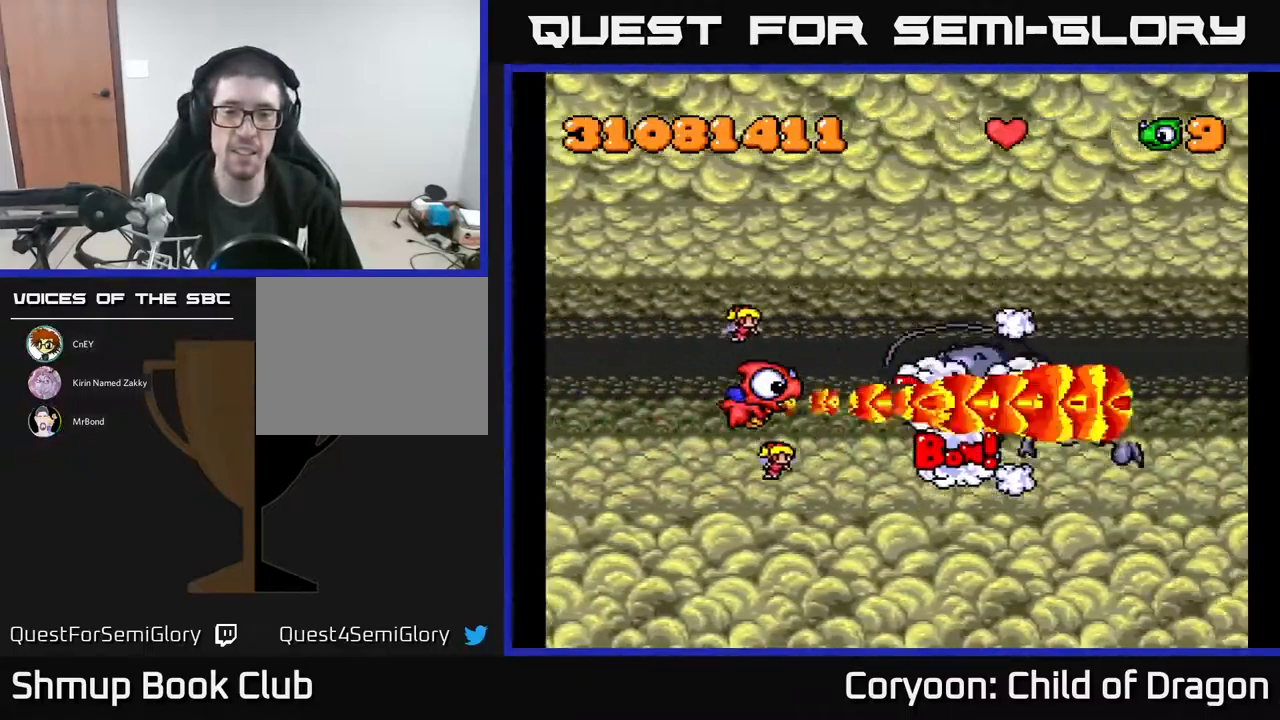
{"buttons": ["A", "DPAD_LEFT"], "events": [[350, "DPAD_LEFT", "down"]]}
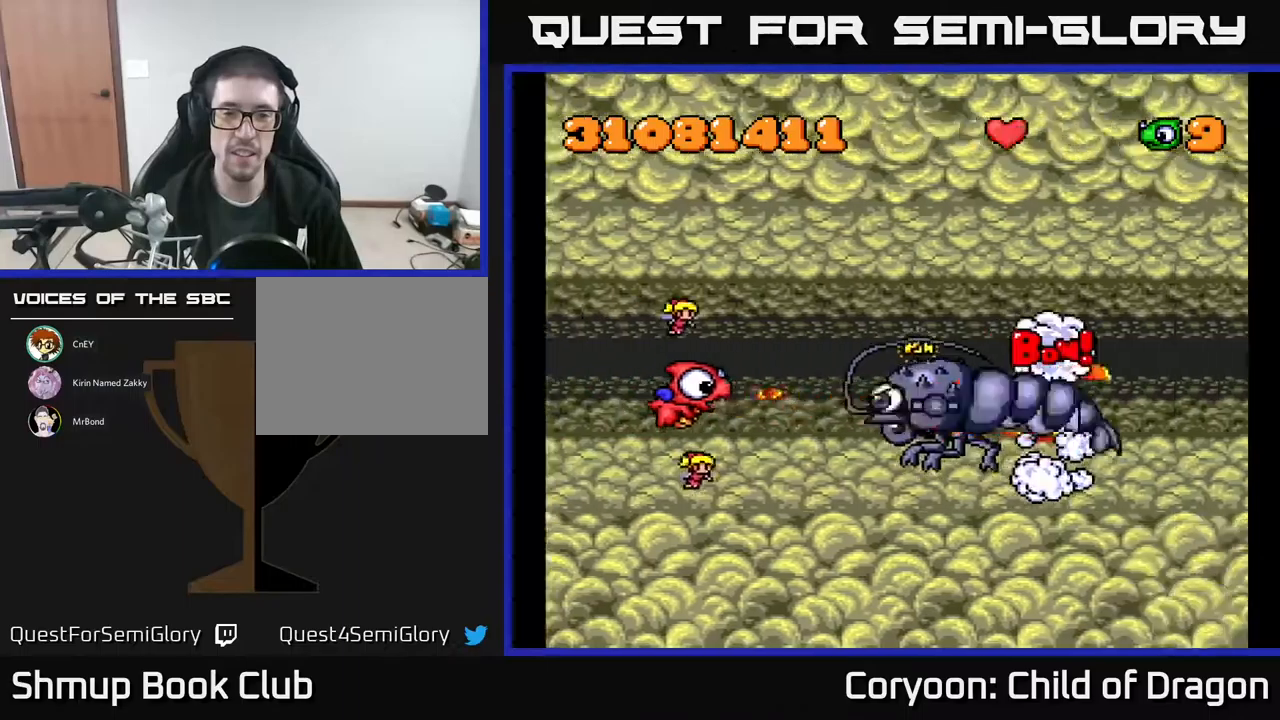
{"buttons": ["A"], "events": [[34, "DPAD_LEFT", "up"]]}
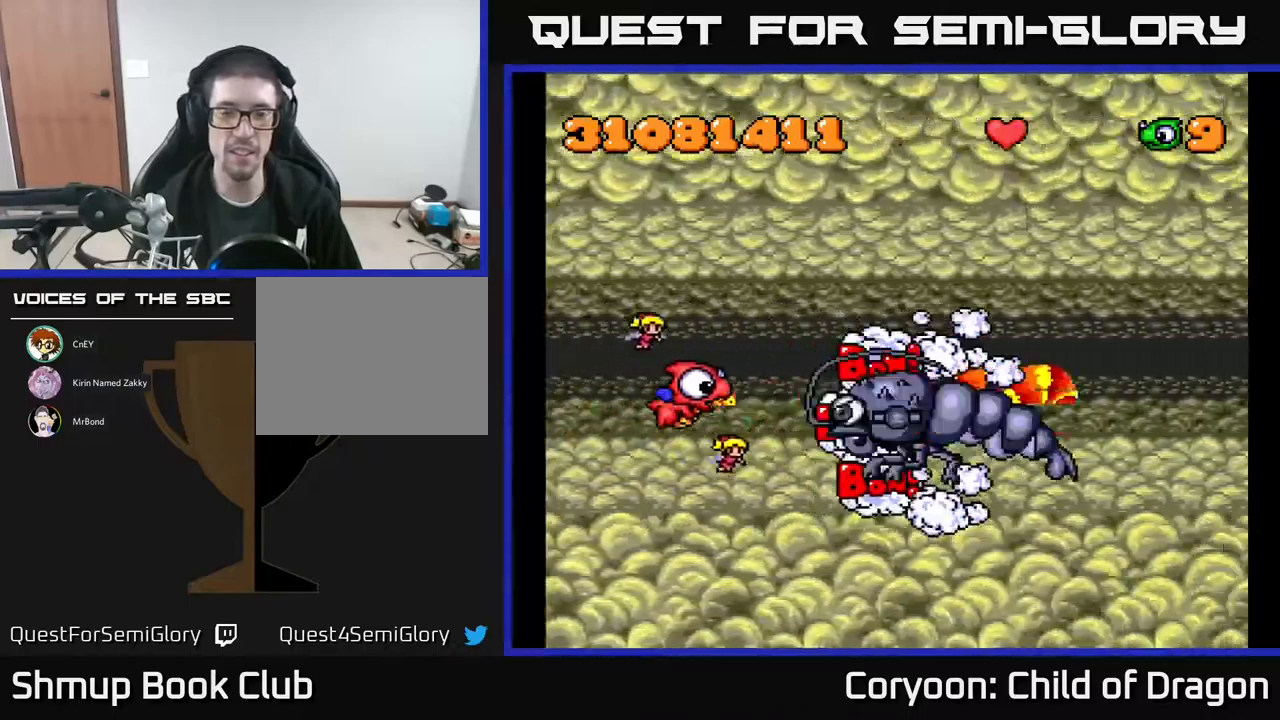
{"buttons": ["A", "DPAD_LEFT"], "events": [[250, "DPAD_DOWN", "down"], [384, "DPAD_DOWN", "up"], [384, "DPAD_LEFT", "down"]]}
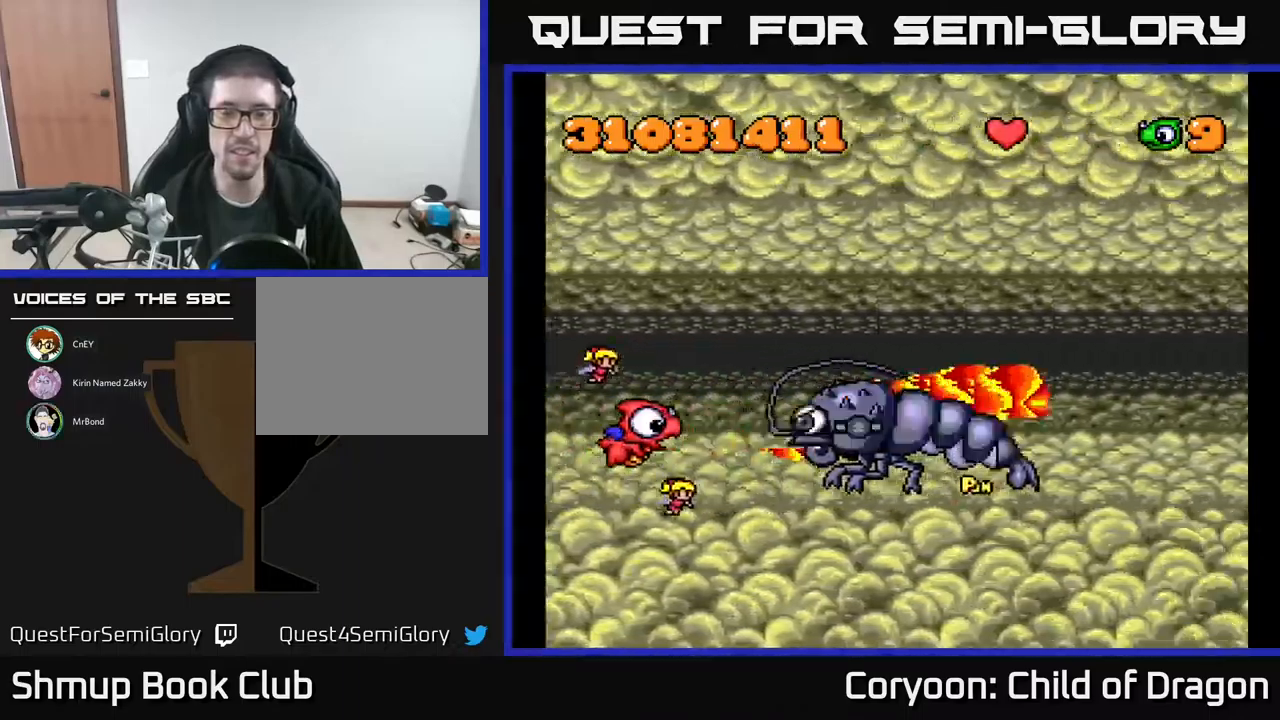
{"buttons": ["A"], "events": [[100, "DPAD_LEFT", "up"]]}
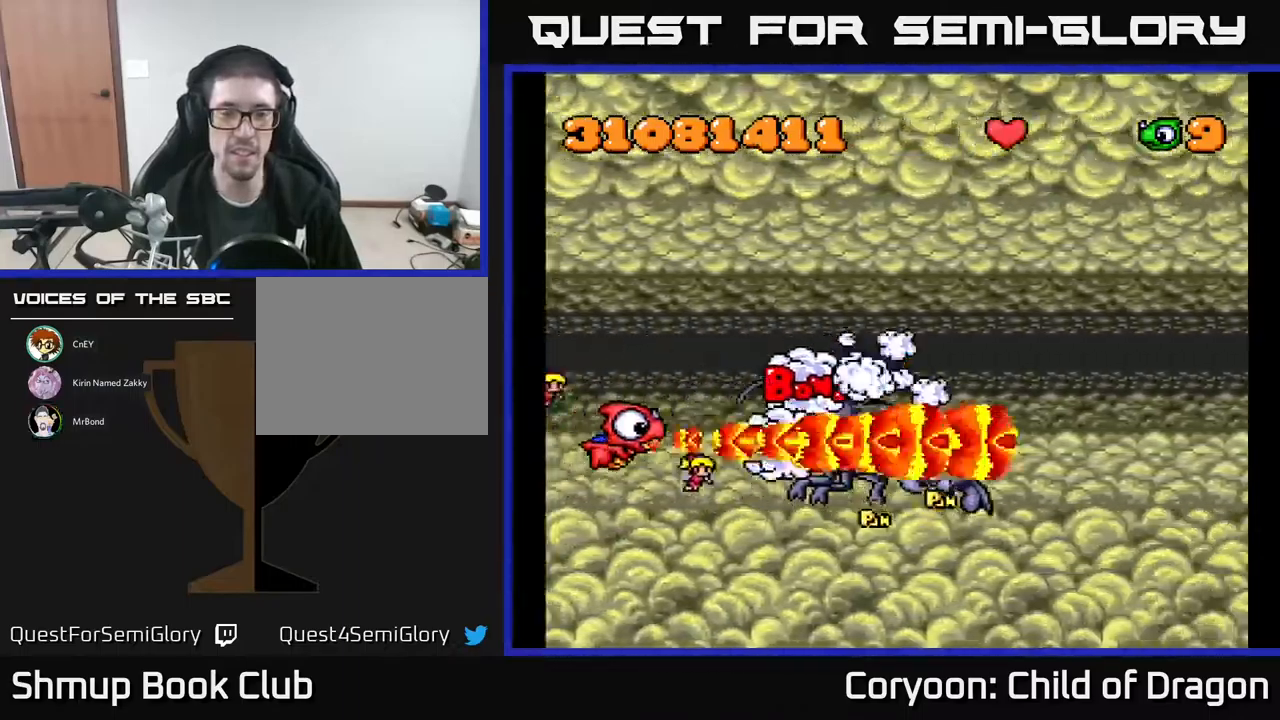
{"buttons": ["A", "DPAD_RIGHT"], "events": [[117, "DPAD_UP", "down"], [467, "DPAD_UP", "up"], [500, "DPAD_RIGHT", "down"]]}
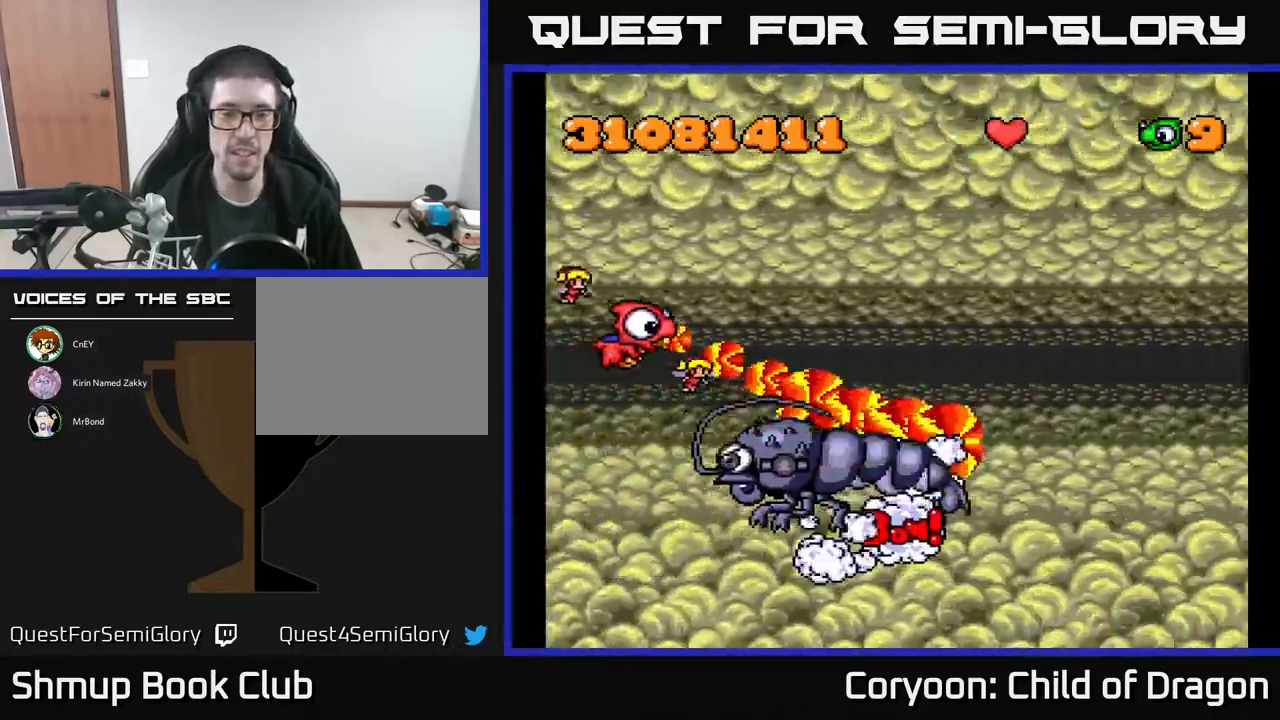
{"buttons": ["A"], "events": [[350, "DPAD_RIGHT", "up"], [367, "DPAD_UP", "down"], [484, "DPAD_UP", "up"]]}
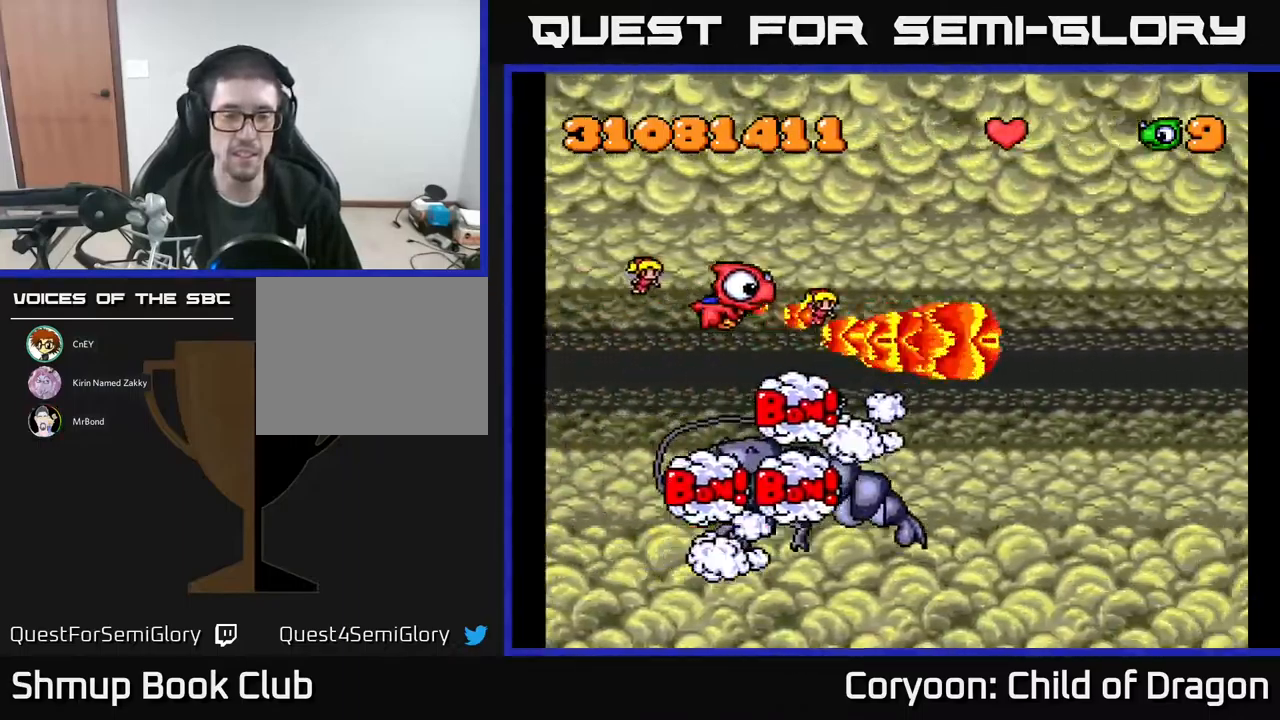
{"buttons": [], "events": [[17, "A", "up"]]}
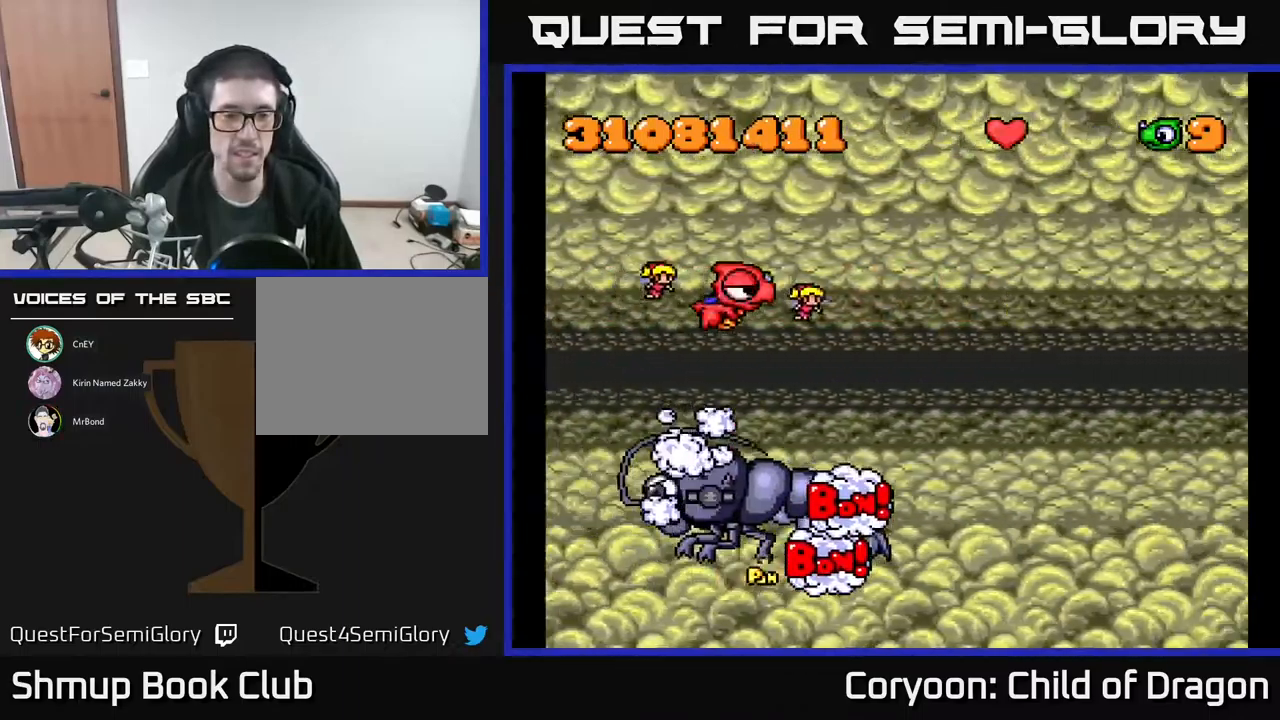
{"buttons": [], "events": []}
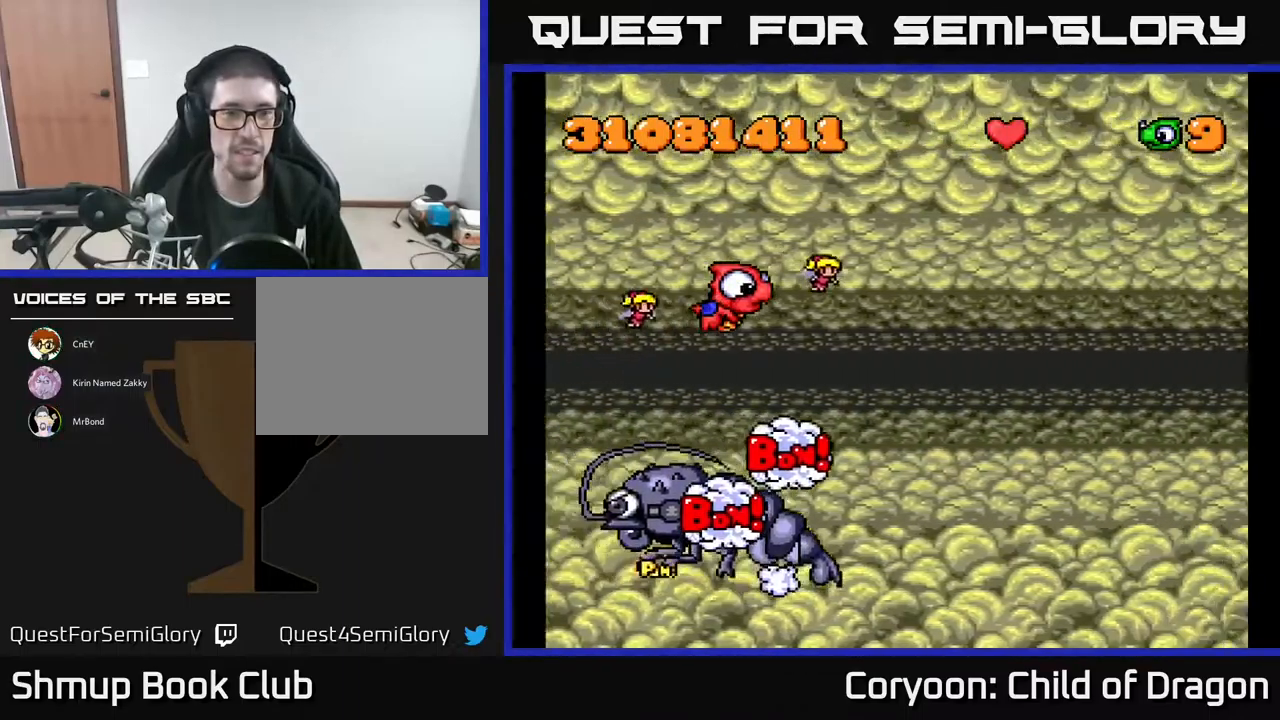
{"buttons": ["A"], "events": [[67, "DPAD_DOWN", "down"], [100, "DPAD_RIGHT", "down"], [317, "DPAD_DOWN", "up"], [367, "A", "down"], [384, "DPAD_RIGHT", "up"]]}
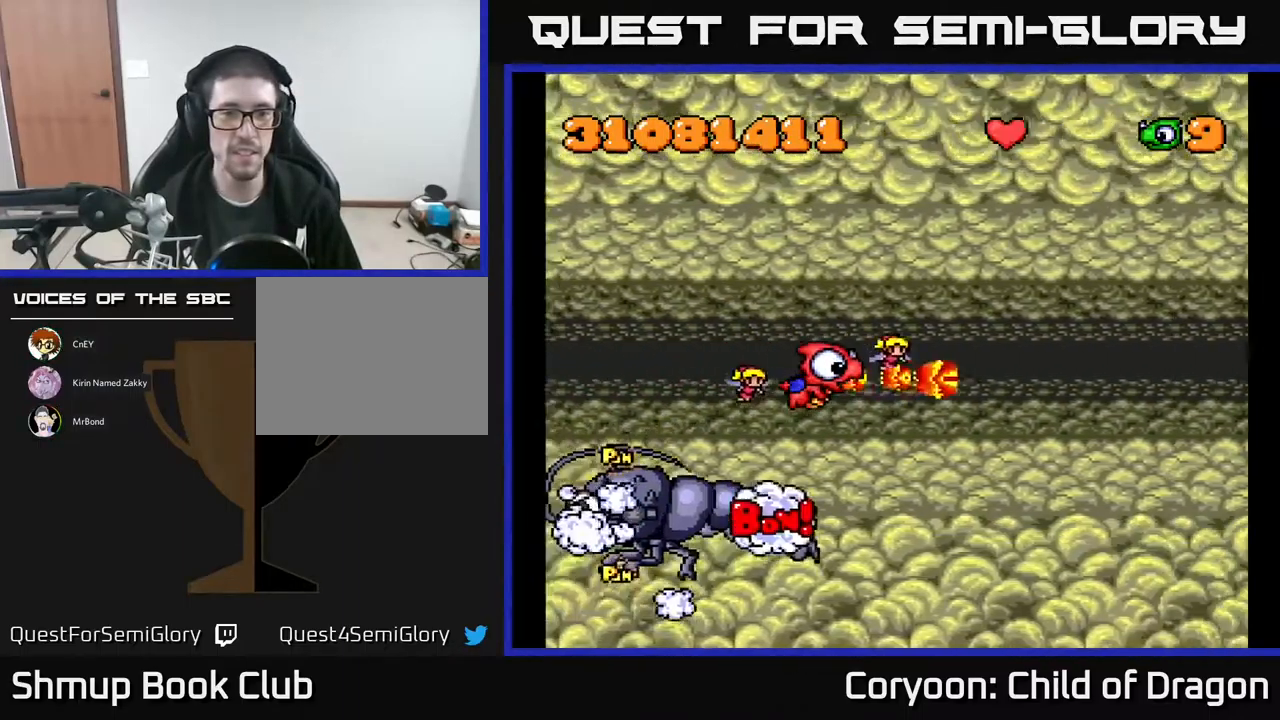
{"buttons": ["A"], "events": []}
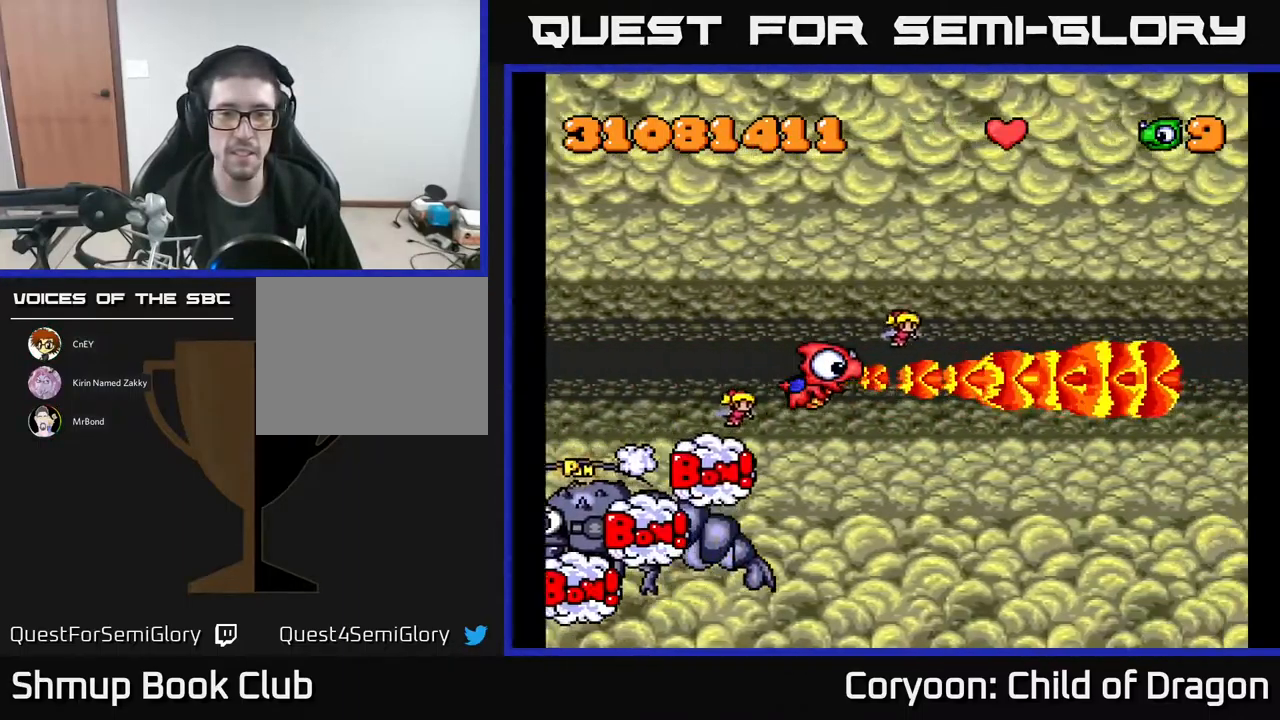
{"buttons": [], "events": [[234, "A", "up"]]}
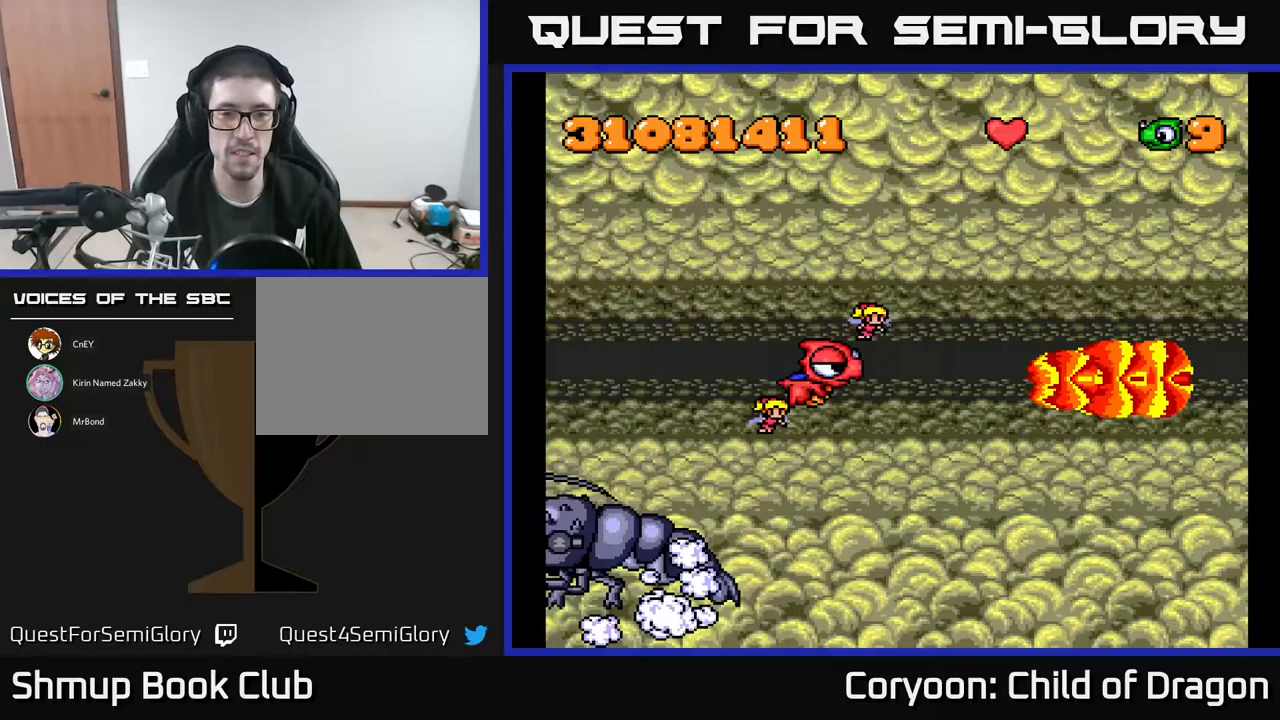
{"buttons": [], "events": []}
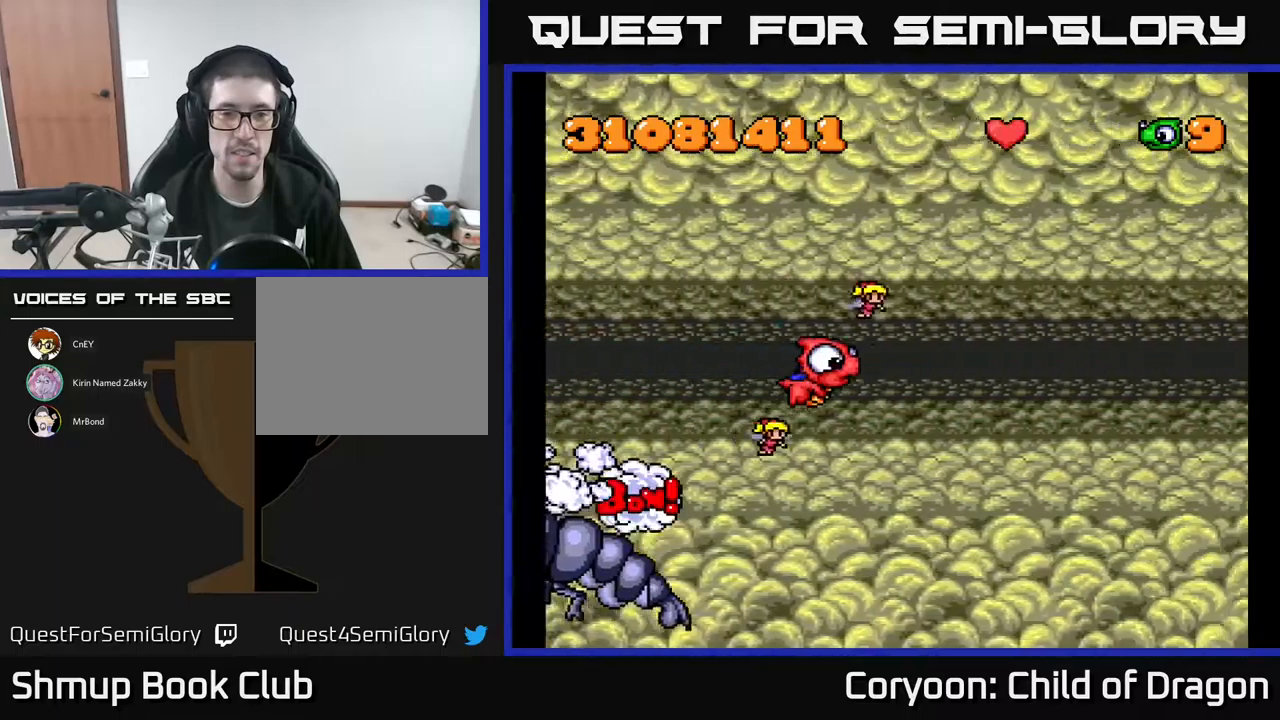
{"buttons": [], "events": []}
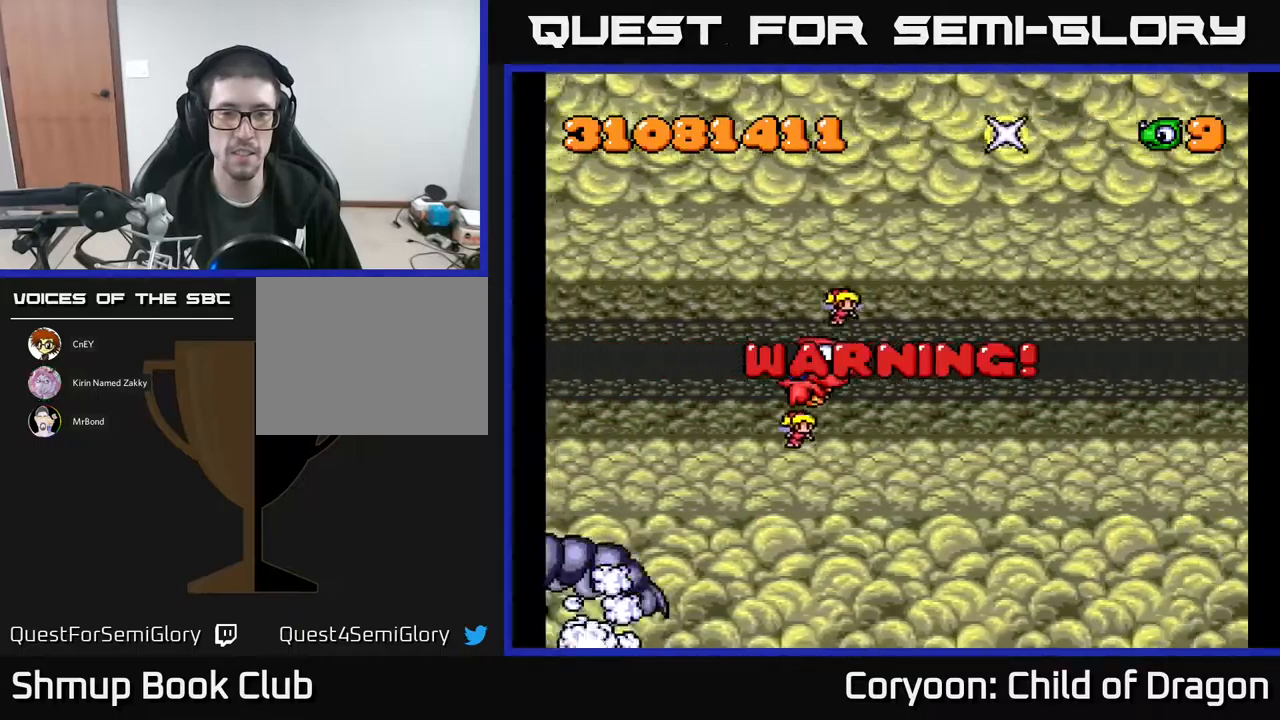
{"buttons": [], "events": []}
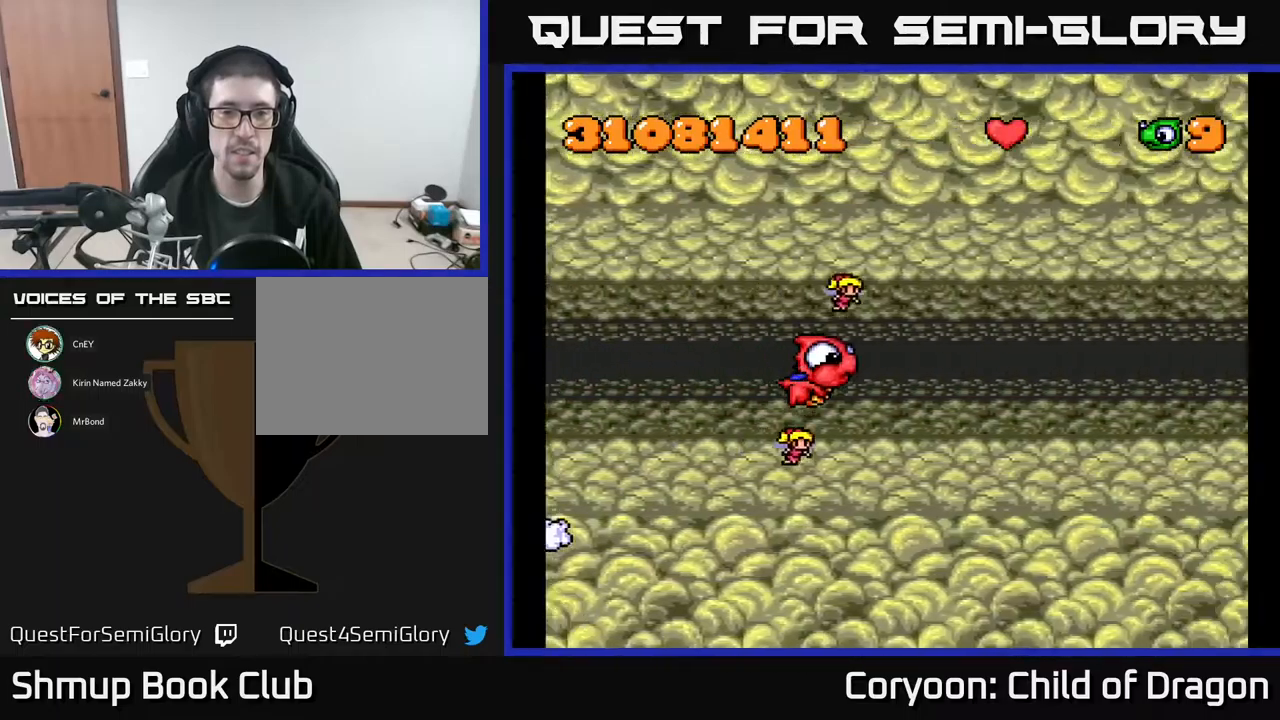
{"buttons": [], "events": []}
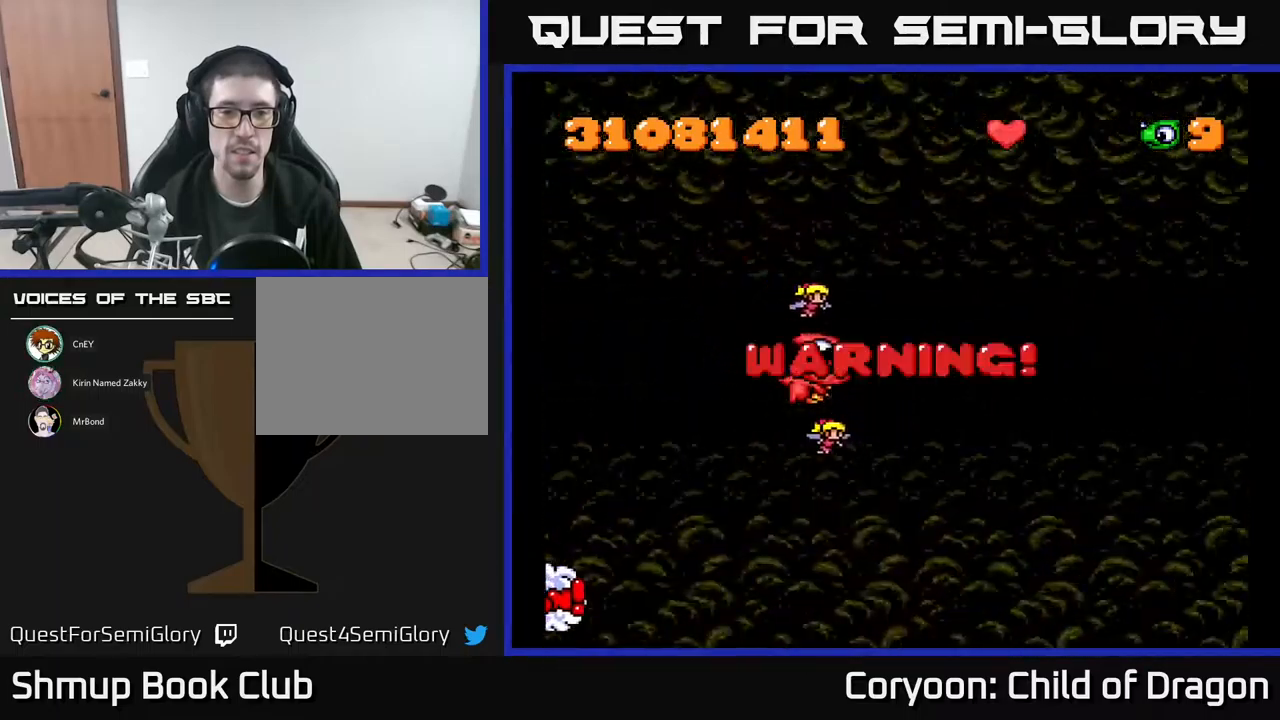
{"buttons": [], "events": []}
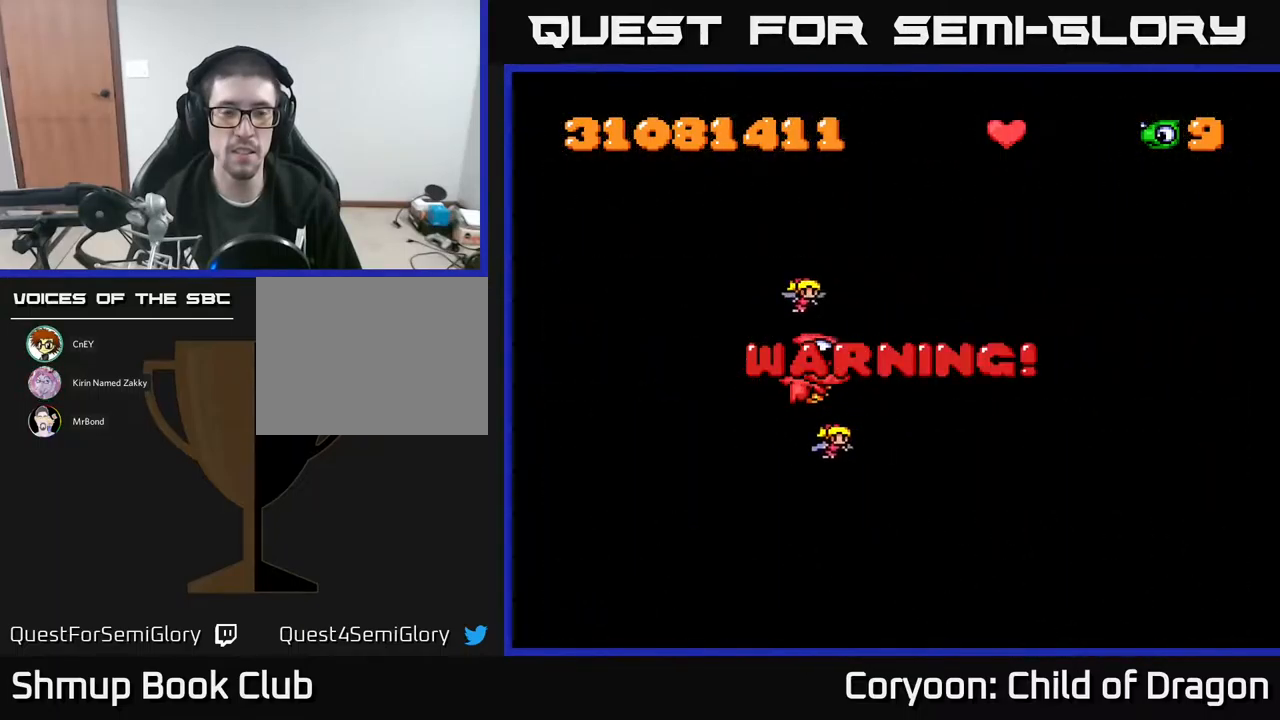
{"buttons": [], "events": []}
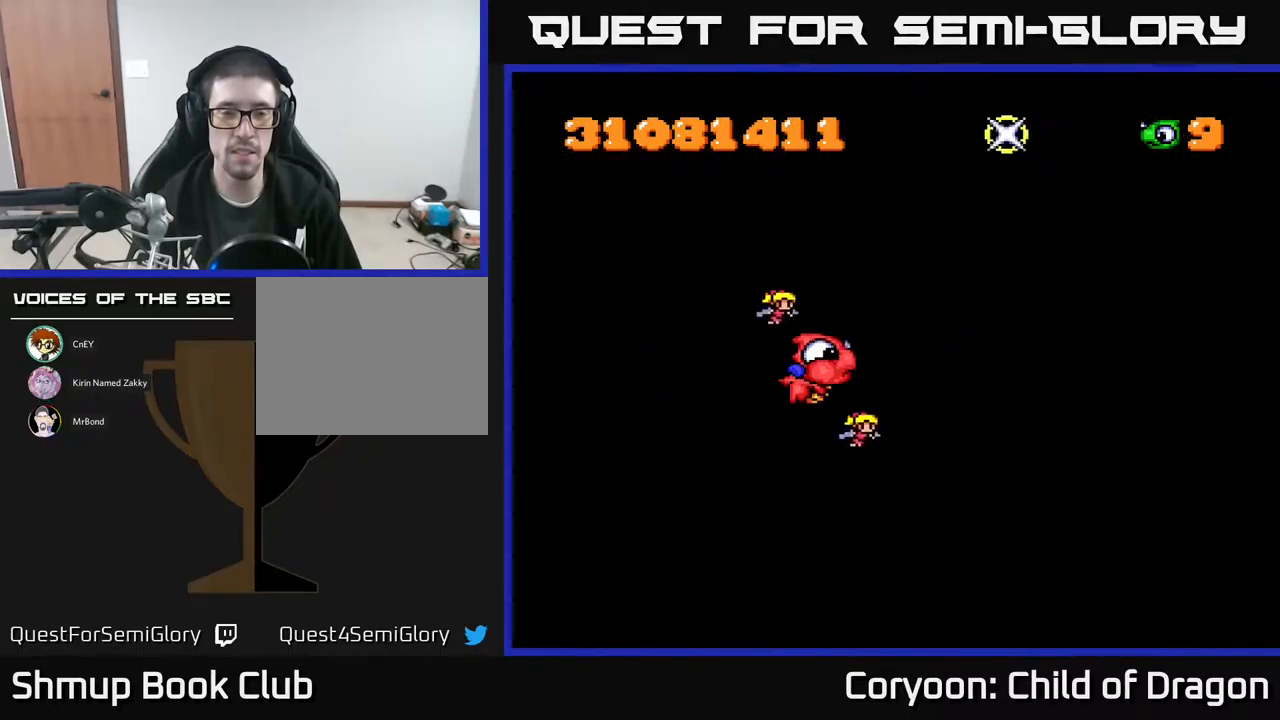
{"buttons": ["DPAD_LEFT"], "events": [[317, "DPAD_LEFT", "down"]]}
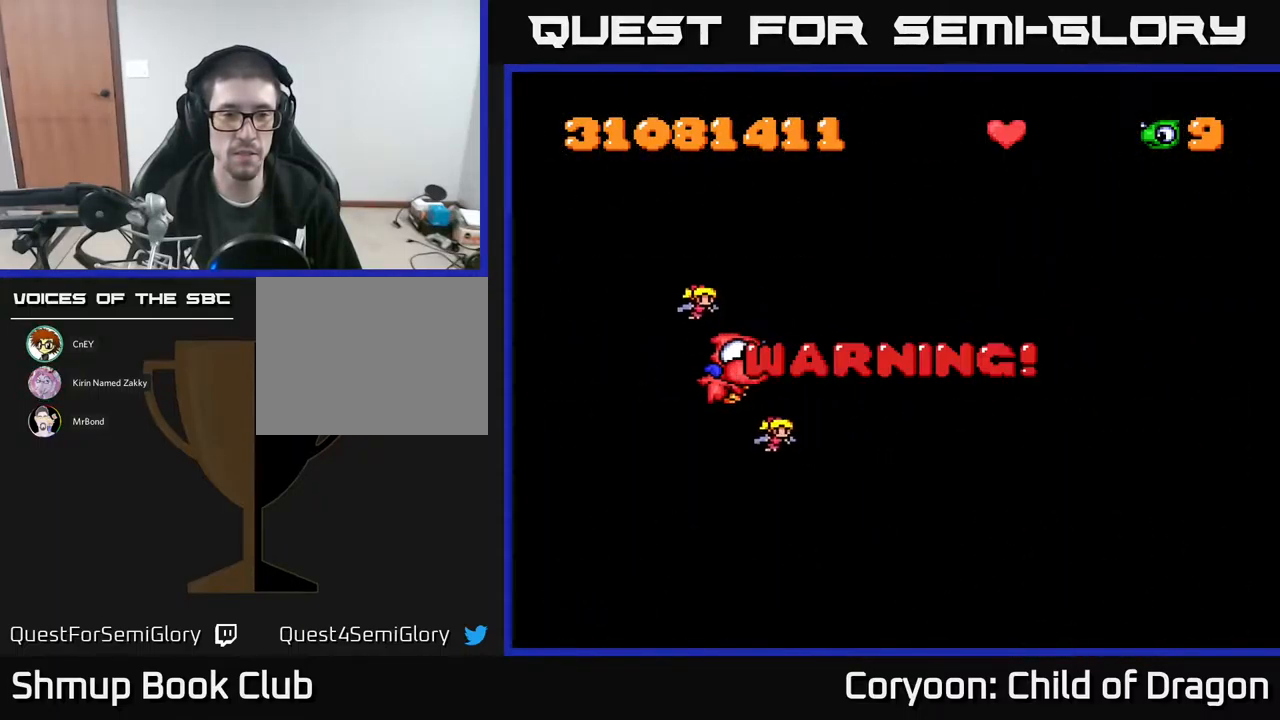
{"buttons": [], "events": [[50, "DPAD_LEFT", "up"]]}
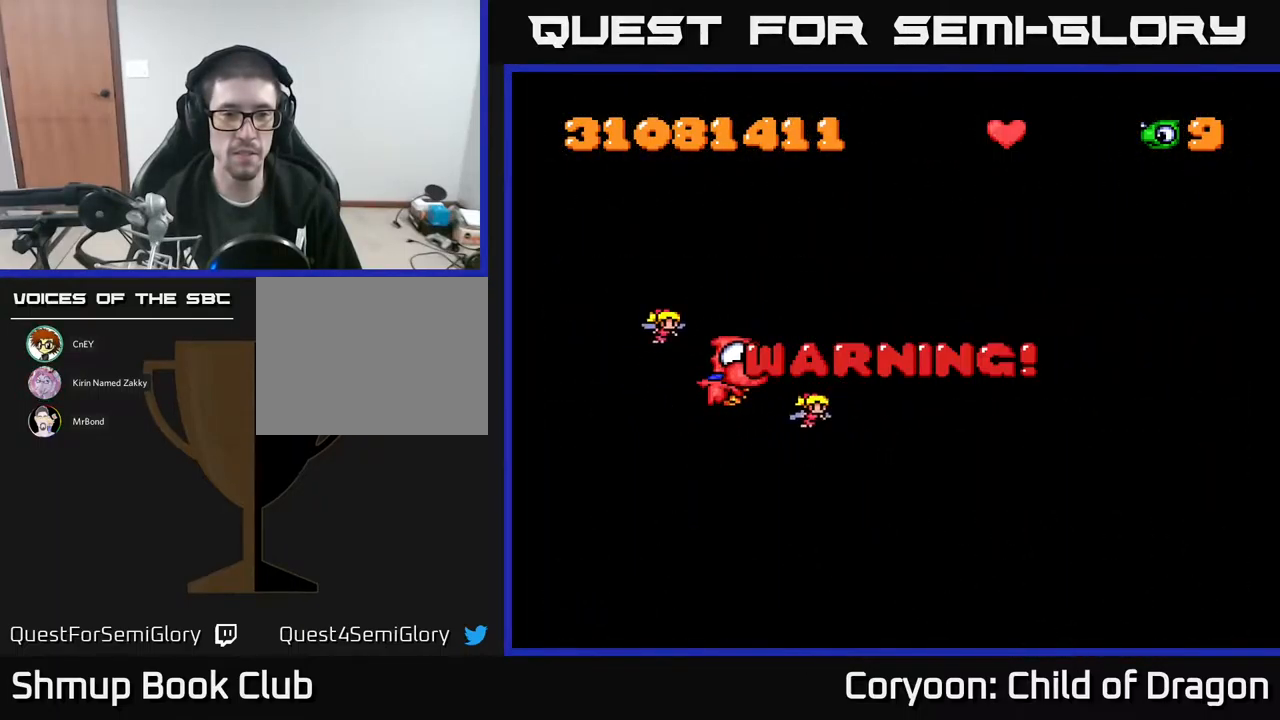
{"buttons": [], "events": []}